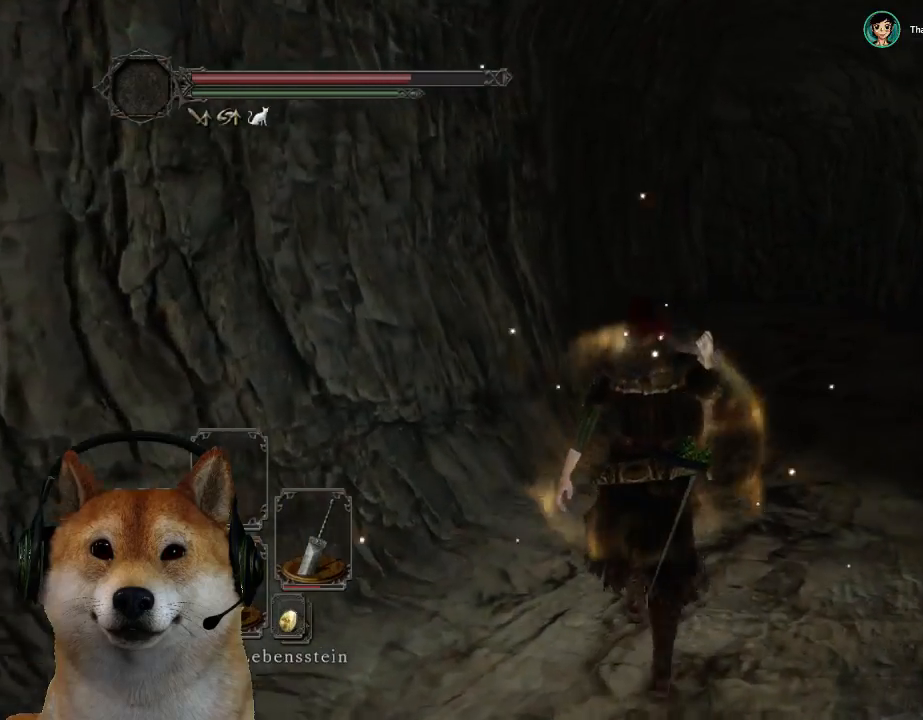
Gameplay with a controller (PlayStation layout); each line is a JSON object with the inputs held at the frame after it. "events" lists button and stick changes between this image and that frame as [ms after this image, input, new state], when the widget could be followed in between. Not read: L2 R2 START.
{"buttons": [], "left_stick": "up", "right_stick": "center", "events": []}
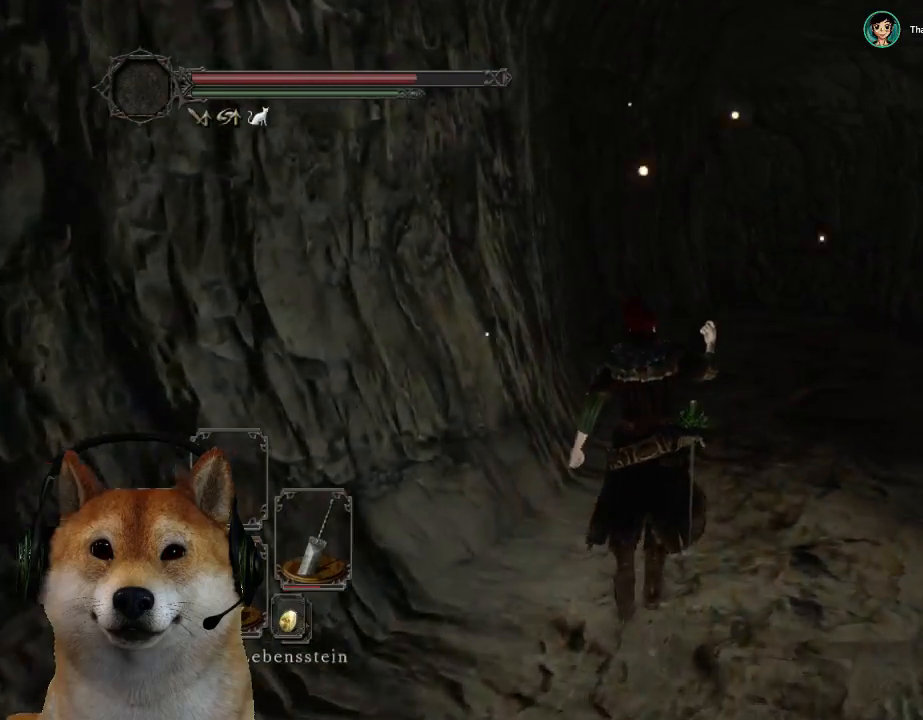
{"buttons": [], "left_stick": "up", "right_stick": "center", "events": []}
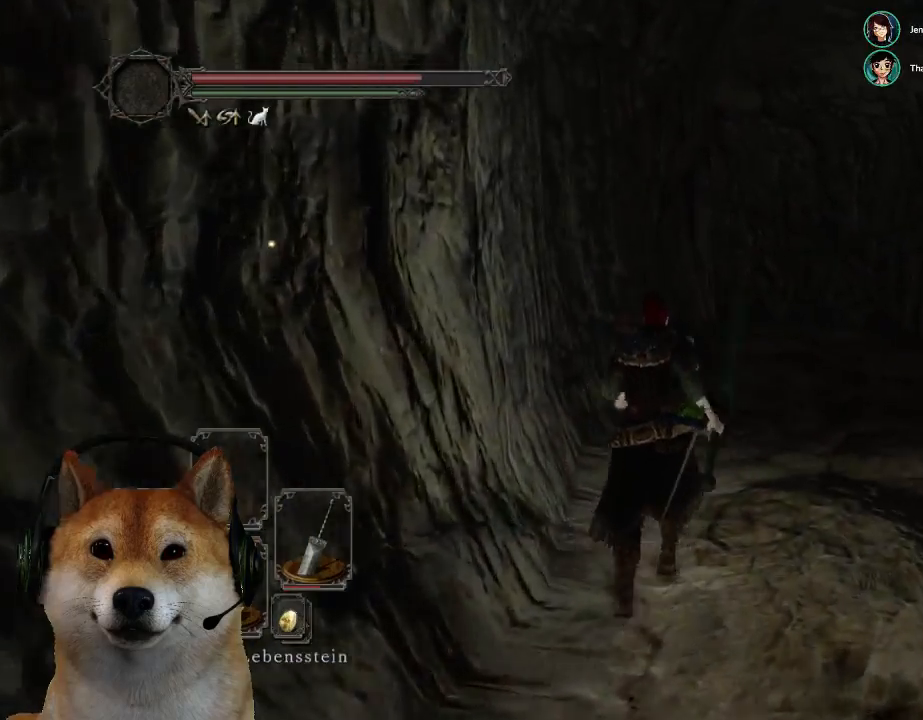
{"buttons": [], "left_stick": "up", "right_stick": "center", "events": []}
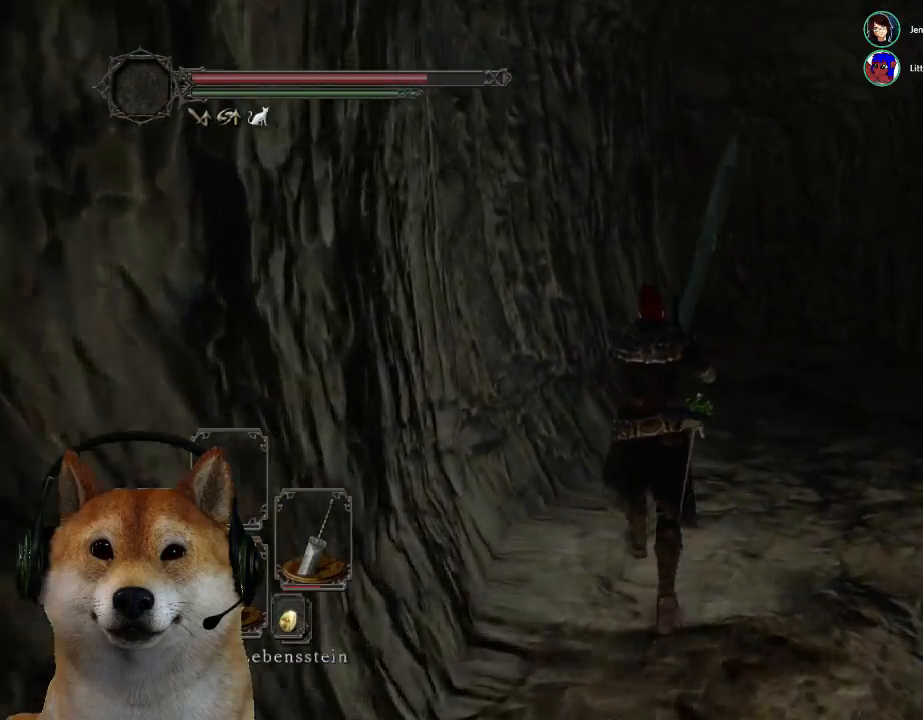
{"buttons": [], "left_stick": "up-right", "right_stick": "center", "events": [[100, "left_stick", "up-right"]]}
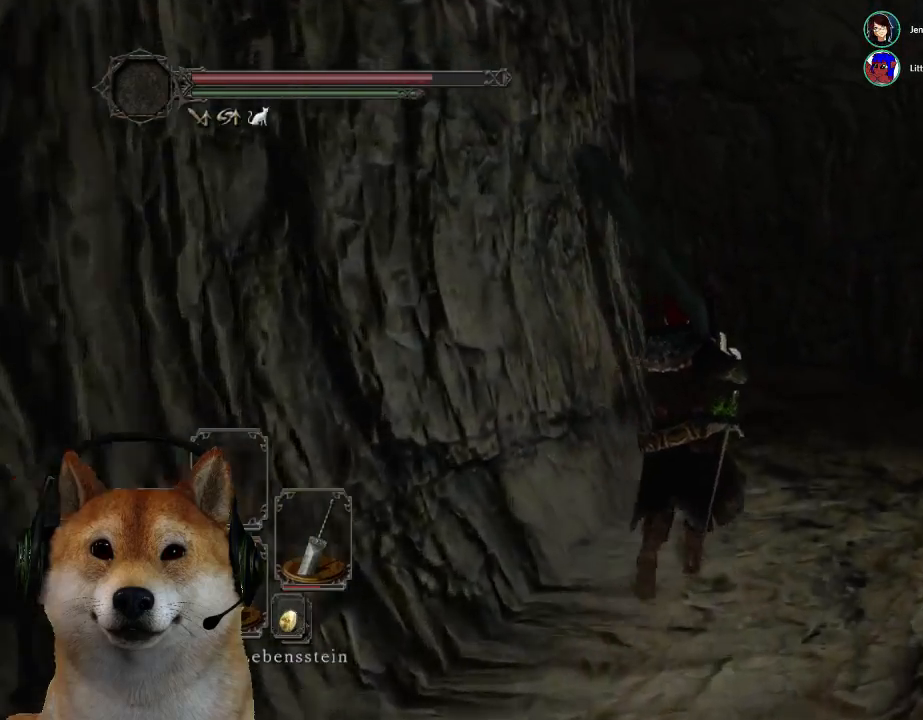
{"buttons": [], "left_stick": "up", "right_stick": "center", "events": [[333, "left_stick", "up"]]}
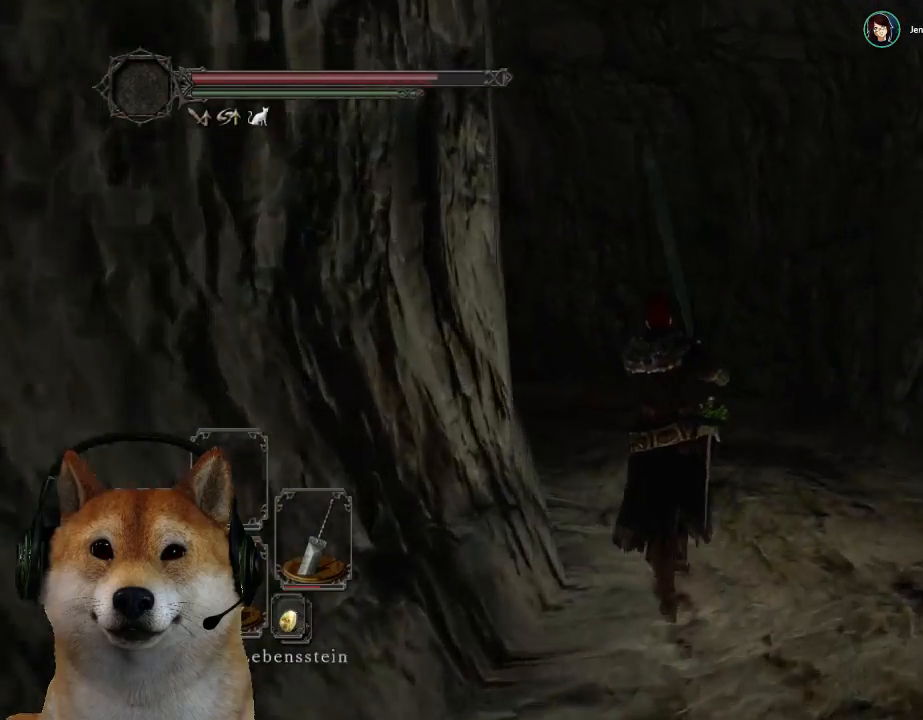
{"buttons": [], "left_stick": "up", "right_stick": "down-left", "events": [[500, "right_stick", "down-left"]]}
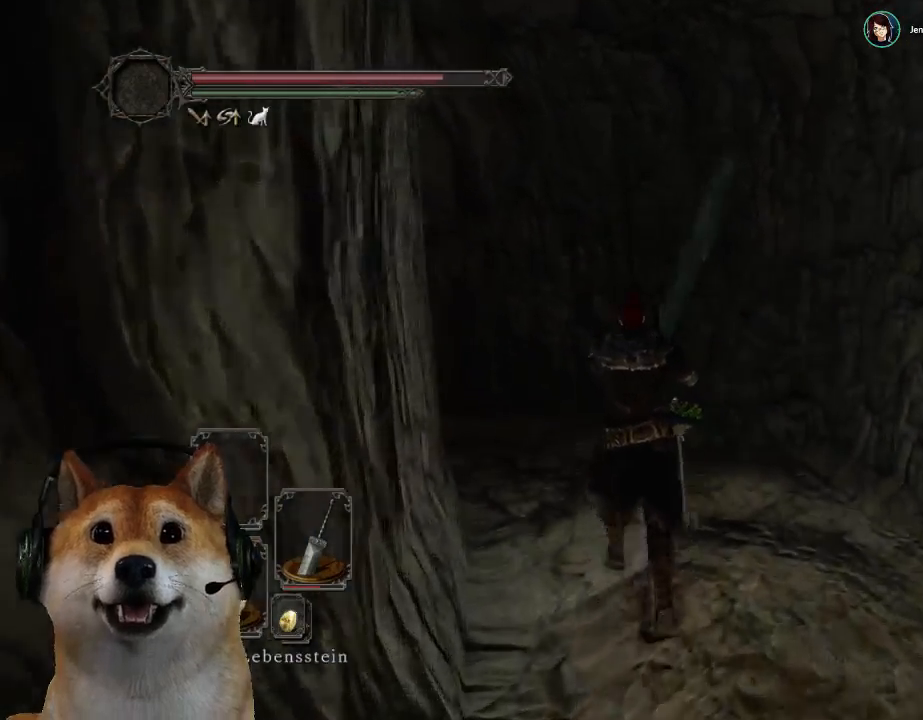
{"buttons": ["CIRCLE"], "left_stick": "up", "right_stick": "center", "events": [[267, "right_stick", "center"], [333, "CIRCLE", "down"]]}
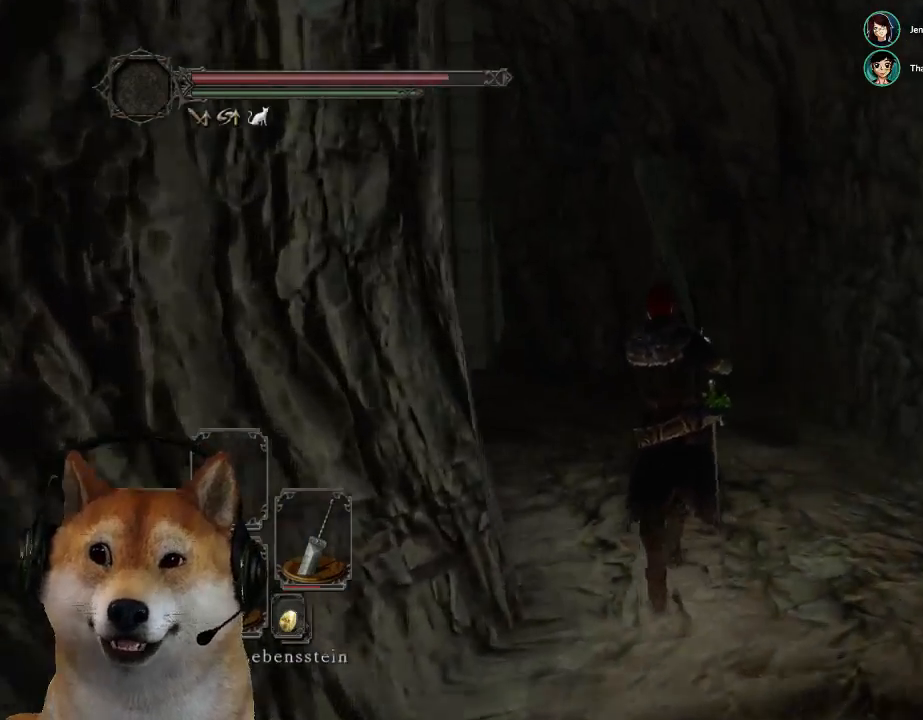
{"buttons": ["CIRCLE"], "left_stick": "up-left", "right_stick": "center", "events": [[33, "left_stick", "up-left"]]}
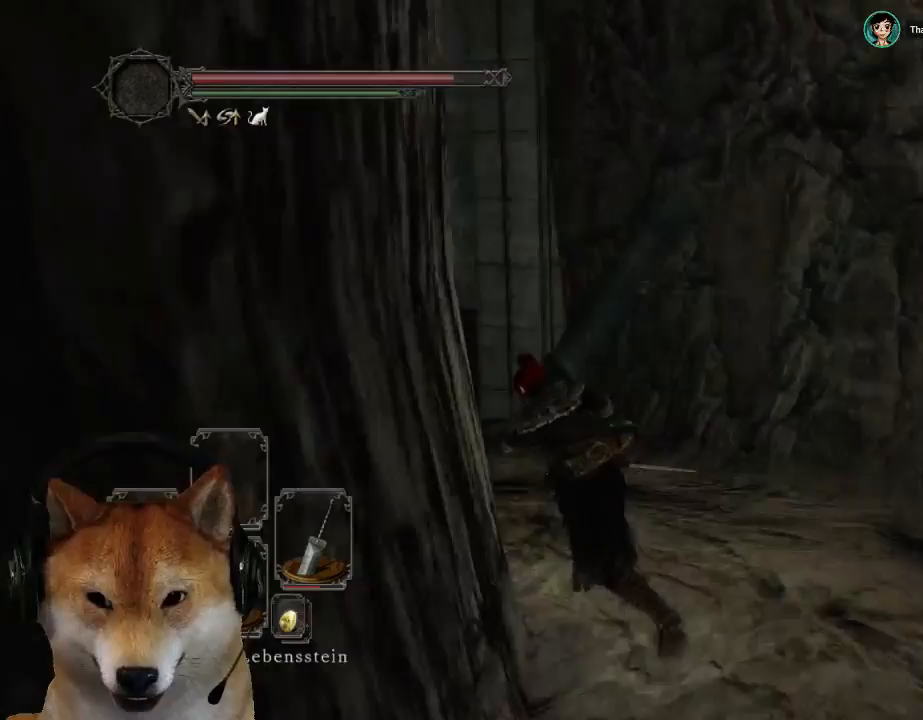
{"buttons": ["CIRCLE"], "left_stick": "up", "right_stick": "center", "events": [[433, "left_stick", "up"]]}
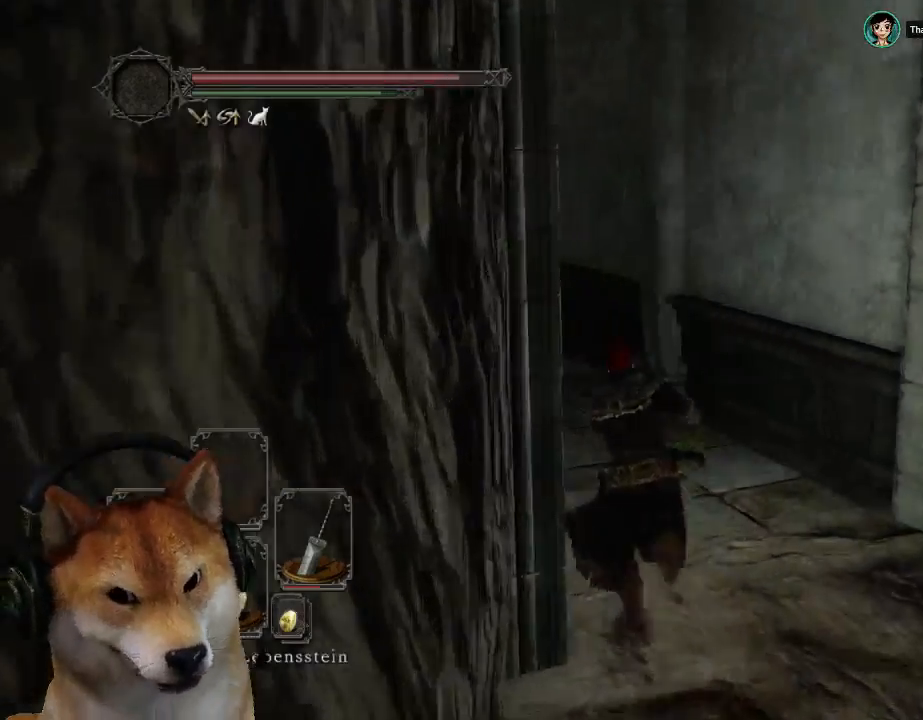
{"buttons": ["CIRCLE"], "left_stick": "up-left", "right_stick": "center", "events": [[167, "left_stick", "up-left"]]}
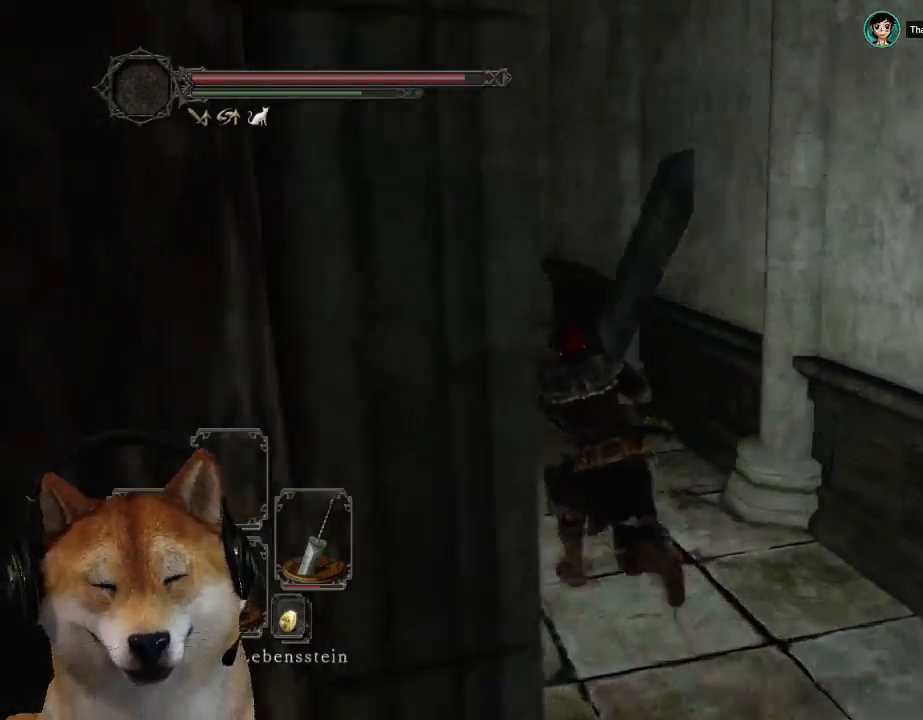
{"buttons": [], "left_stick": "up-left", "right_stick": "center", "events": [[467, "CIRCLE", "up"]]}
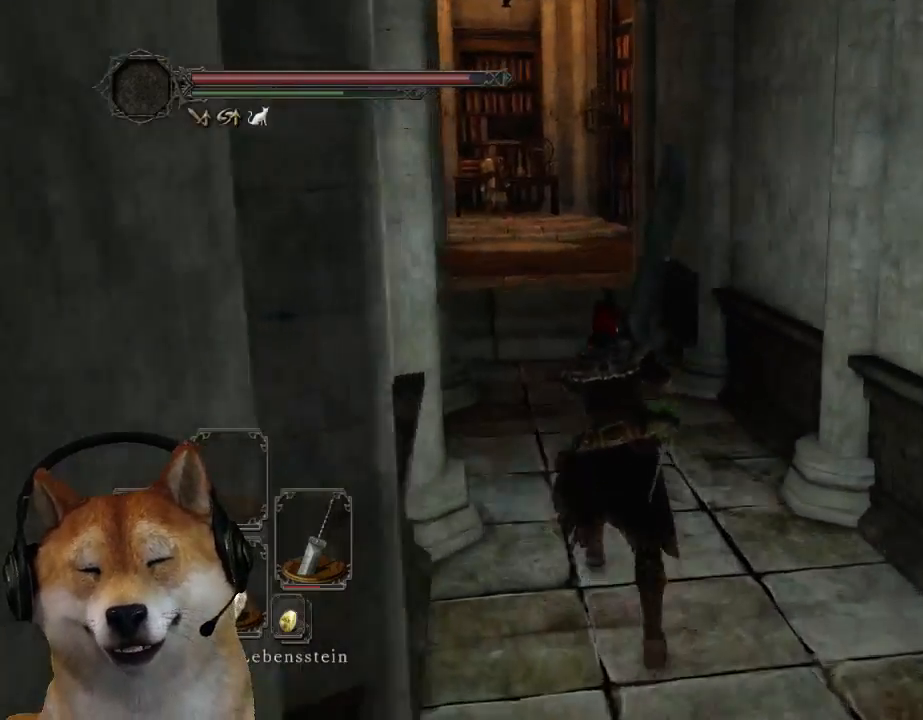
{"buttons": [], "left_stick": "up", "right_stick": "center", "events": [[67, "TRIANGLE", "down"], [167, "TRIANGLE", "up"], [500, "left_stick", "up"]]}
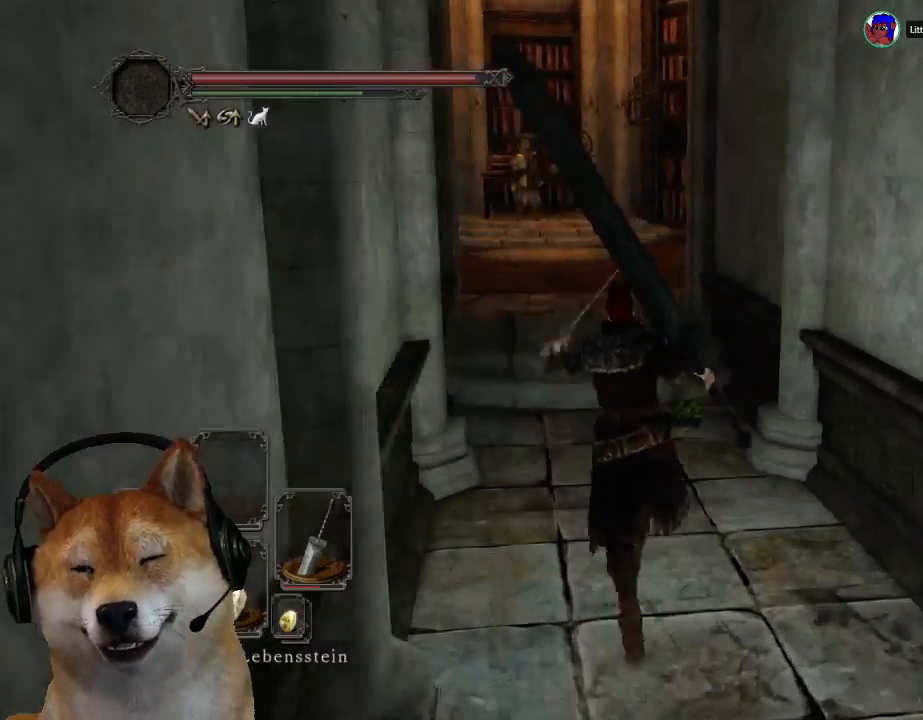
{"buttons": ["CIRCLE"], "left_stick": "up", "right_stick": "center", "events": [[100, "CIRCLE", "down"]]}
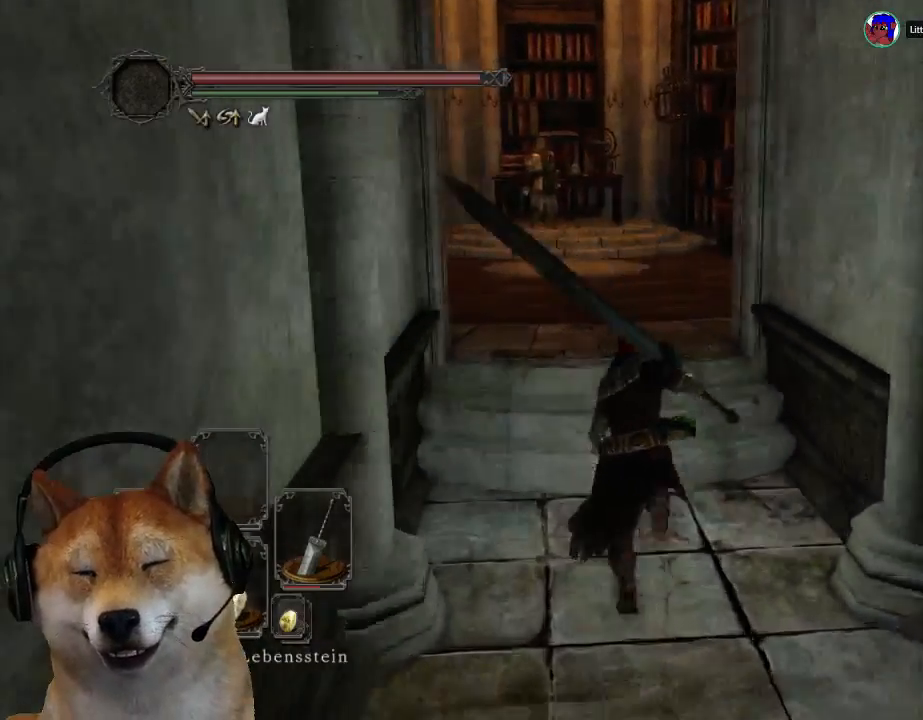
{"buttons": ["CIRCLE"], "left_stick": "up", "right_stick": "center", "events": []}
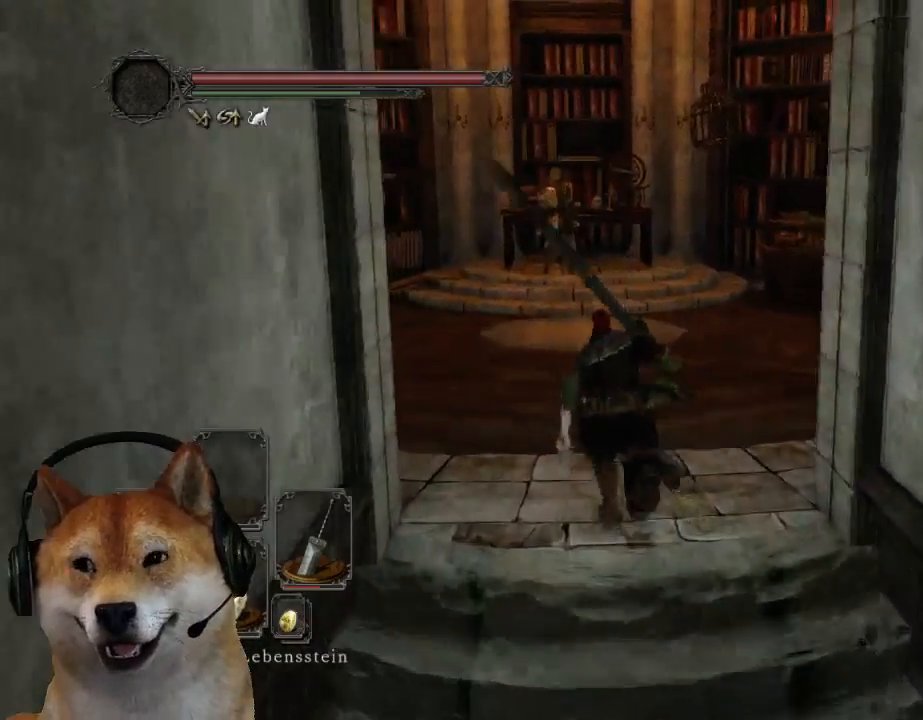
{"buttons": ["CIRCLE"], "left_stick": "up", "right_stick": "center", "events": []}
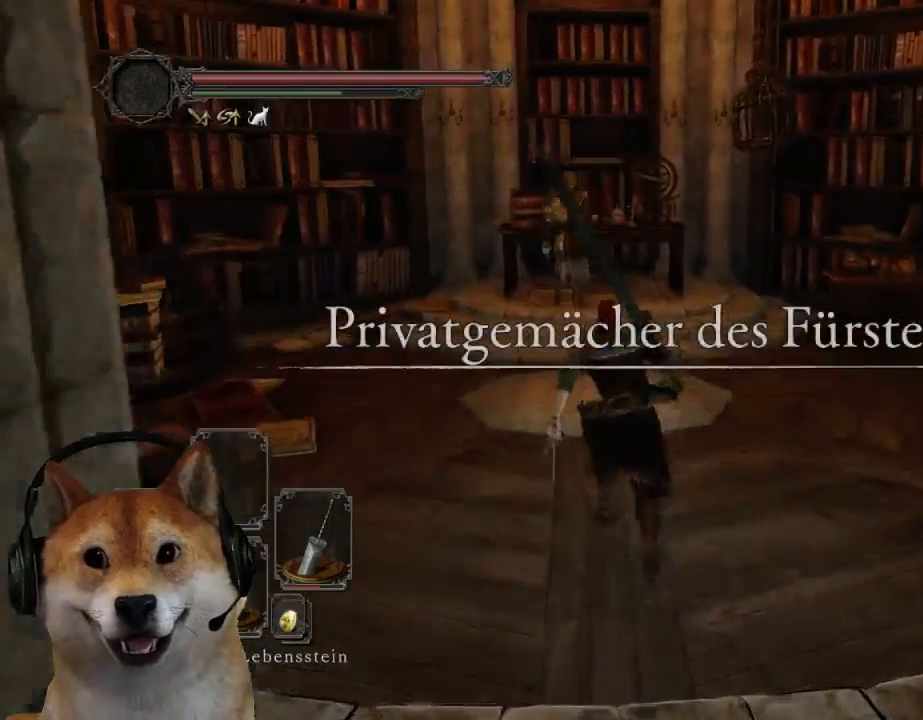
{"buttons": [], "left_stick": "up", "right_stick": "center", "events": [[100, "CIRCLE", "up"], [300, "R3", "down"], [400, "R3", "up"]]}
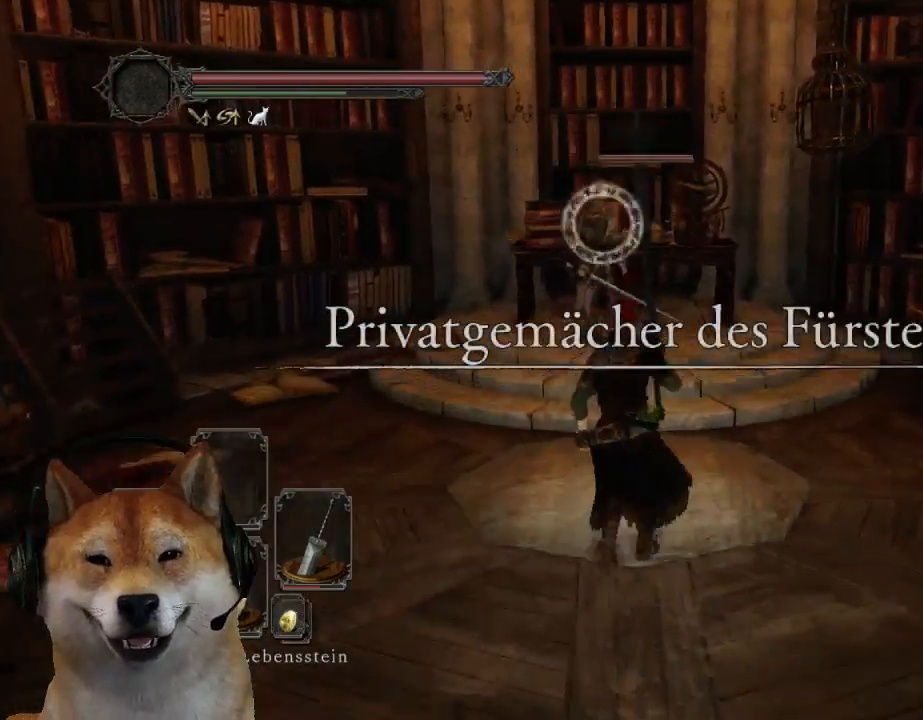
{"buttons": [], "left_stick": "up", "right_stick": "center", "events": []}
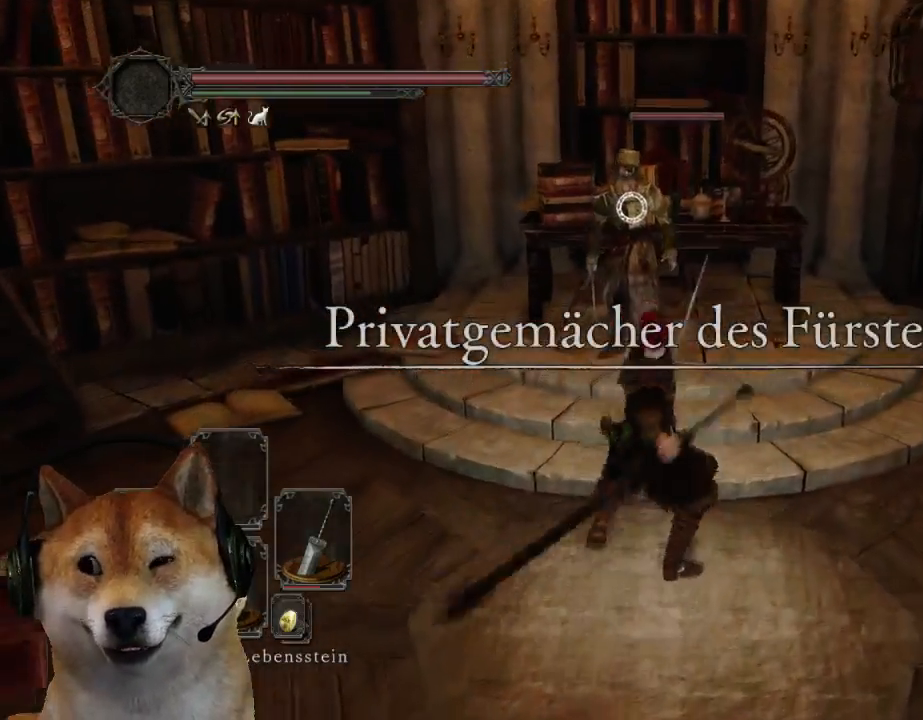
{"buttons": [], "left_stick": "up", "right_stick": "center", "events": []}
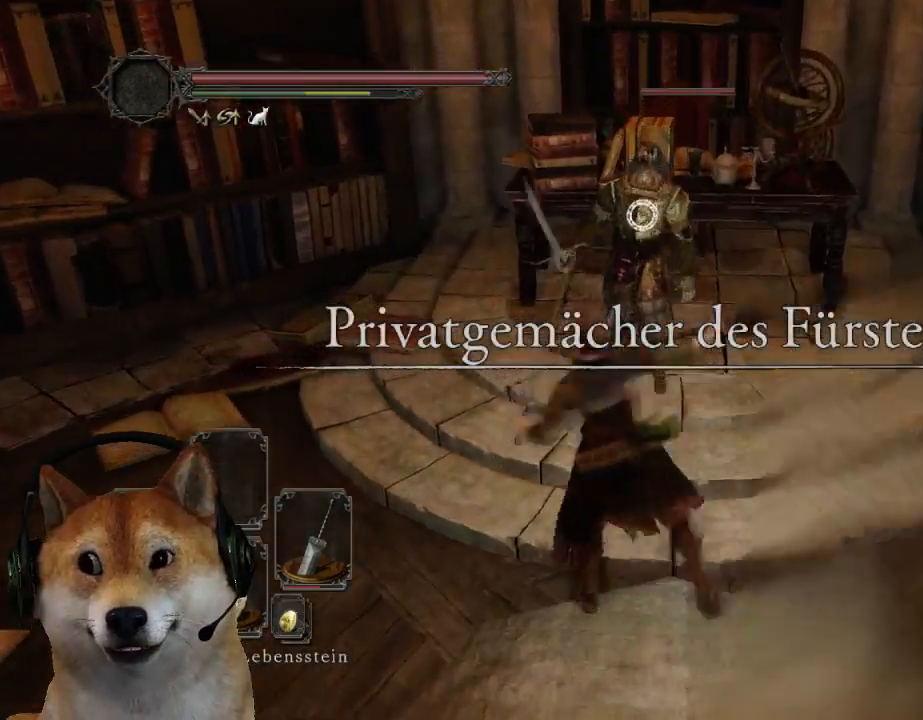
{"buttons": [], "left_stick": "up", "right_stick": "center", "events": []}
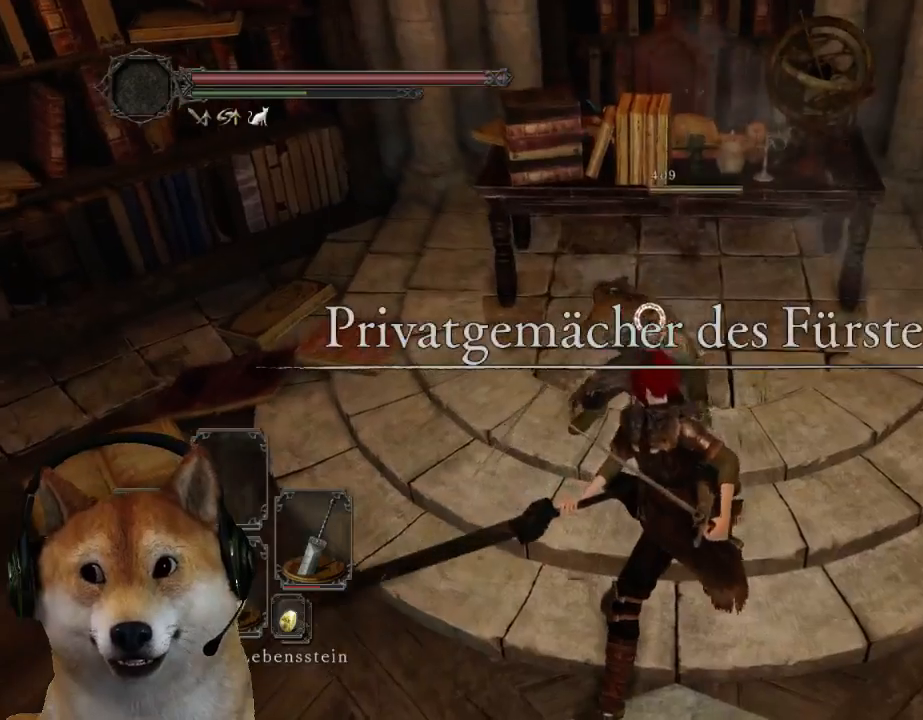
{"buttons": [], "left_stick": "up-right", "right_stick": "right", "events": [[33, "left_stick", "up-right"], [100, "R3", "down"], [133, "right_stick", "up-right"], [200, "R3", "up"], [267, "right_stick", "right"]]}
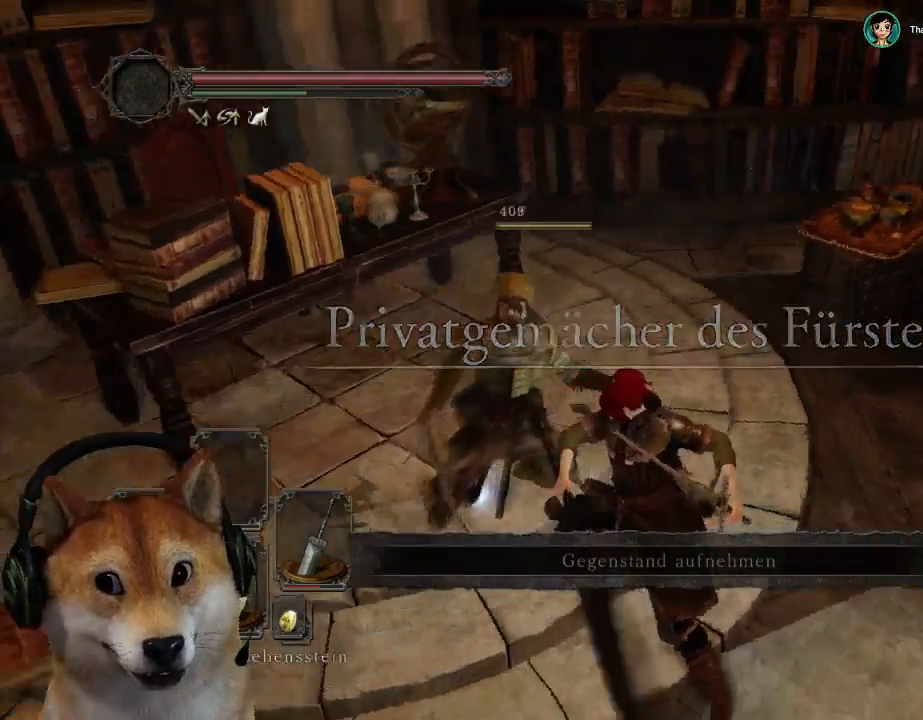
{"buttons": ["CROSS"], "left_stick": "left", "right_stick": "center", "events": [[100, "right_stick", "center"], [433, "left_stick", "up-left"], [467, "CROSS", "down"], [500, "left_stick", "left"]]}
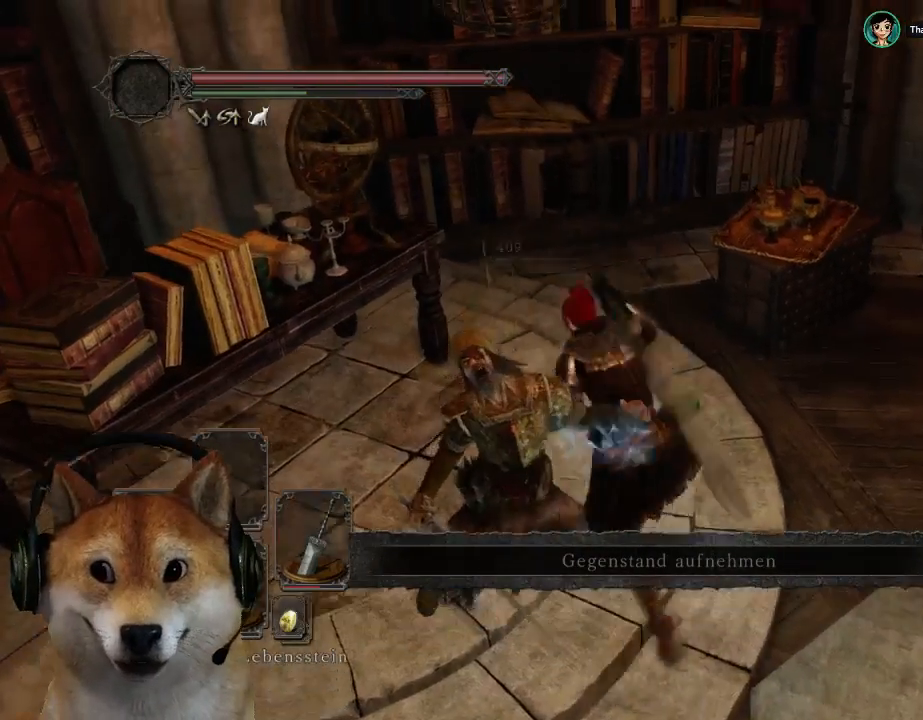
{"buttons": ["CROSS"], "left_stick": "center", "right_stick": "center", "events": [[33, "CROSS", "up"], [100, "CROSS", "down"], [200, "CROSS", "up"], [200, "left_stick", "center"], [300, "CROSS", "down"], [367, "CROSS", "up"], [433, "CROSS", "down"]]}
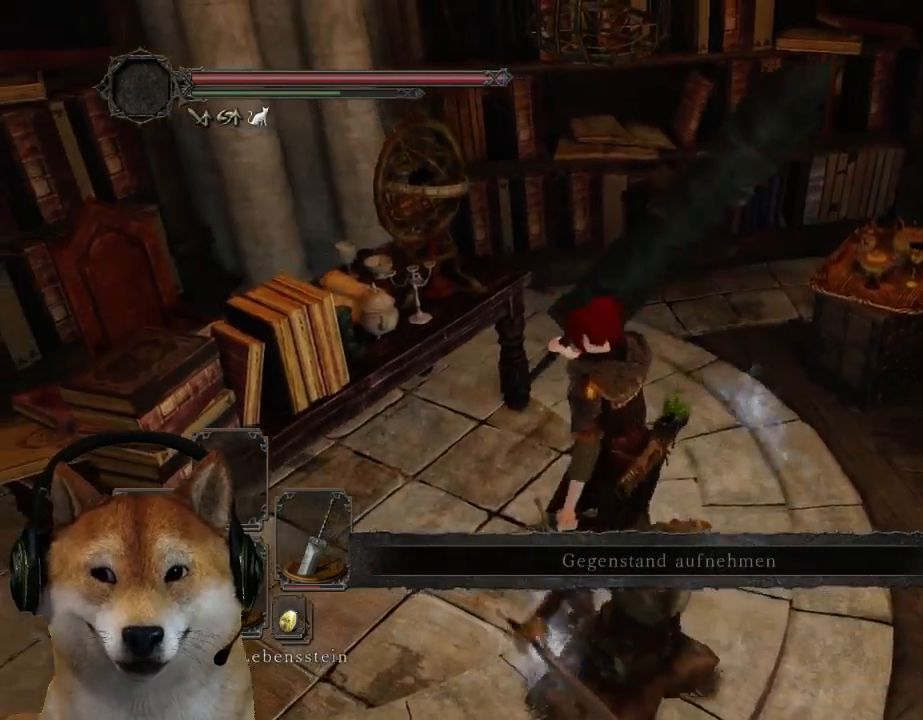
{"buttons": [], "left_stick": "center", "right_stick": "center", "events": [[33, "CROSS", "up"], [100, "CROSS", "down"], [200, "CROSS", "up"], [267, "CROSS", "down"], [367, "CROSS", "up"], [433, "CROSS", "down"], [500, "CROSS", "up"]]}
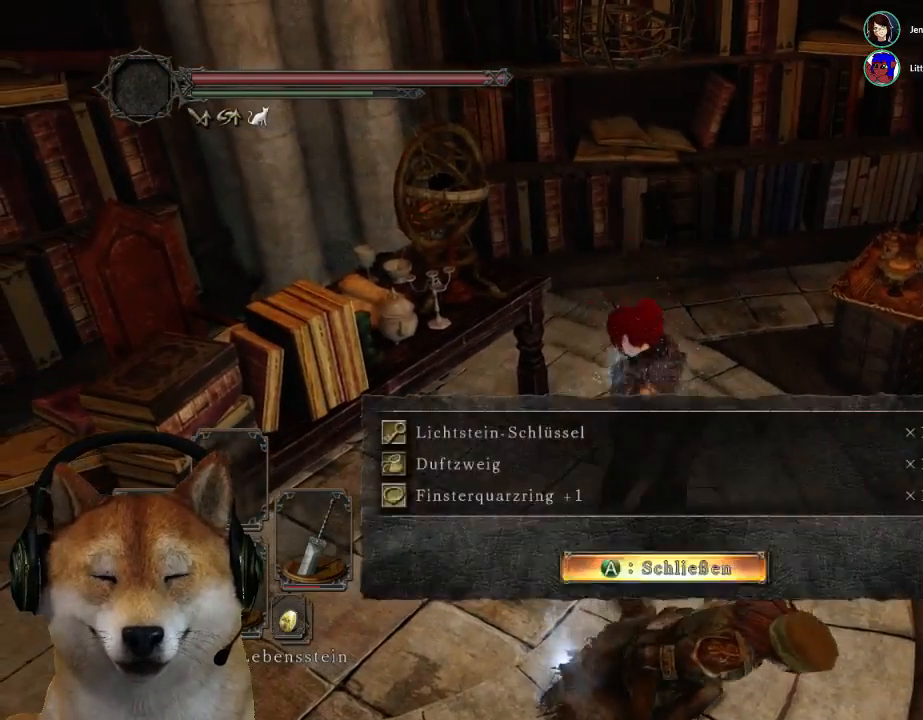
{"buttons": [], "left_stick": "up-right", "right_stick": "center", "events": [[33, "left_stick", "up-right"], [100, "CROSS", "down"], [200, "CROSS", "up"]]}
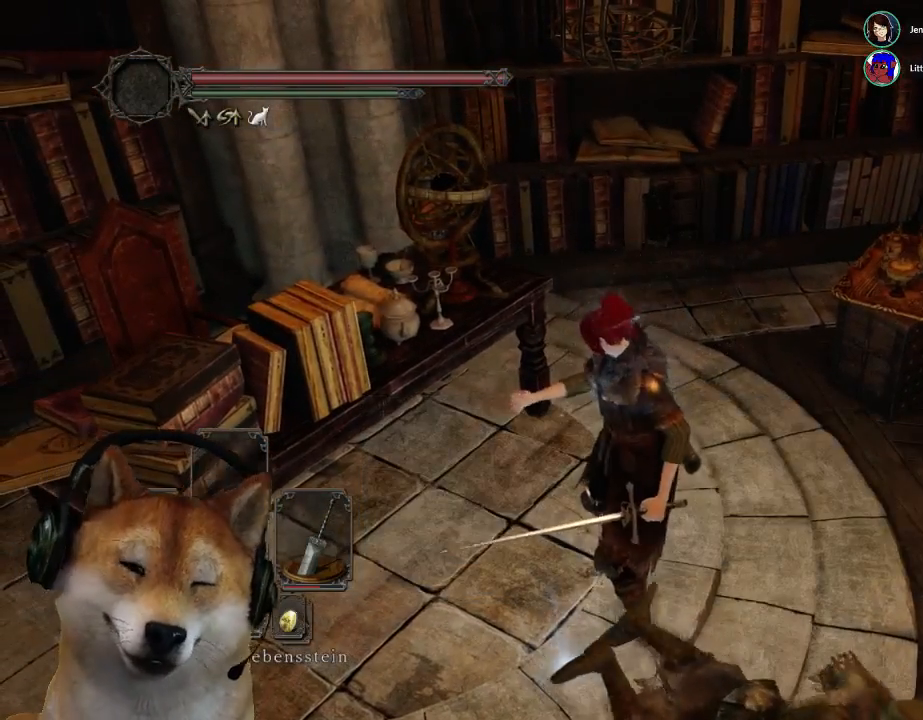
{"buttons": [], "left_stick": "right", "right_stick": "center", "events": [[100, "left_stick", "right"]]}
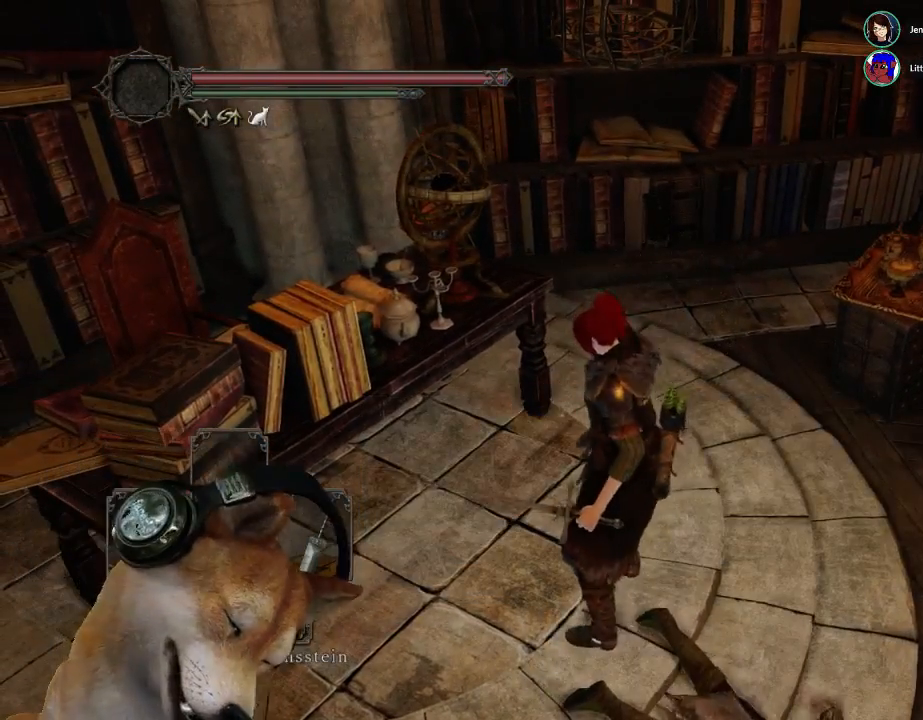
{"buttons": [], "left_stick": "right", "right_stick": "center", "events": []}
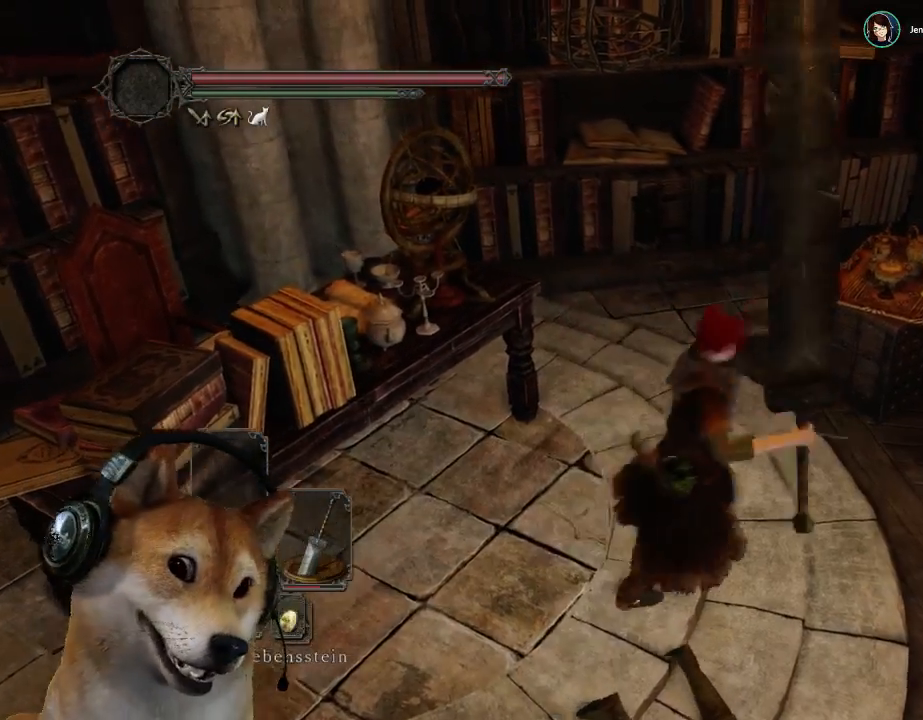
{"buttons": ["CIRCLE"], "left_stick": "up-right", "right_stick": "center", "events": [[167, "CIRCLE", "down"], [200, "left_stick", "up-right"]]}
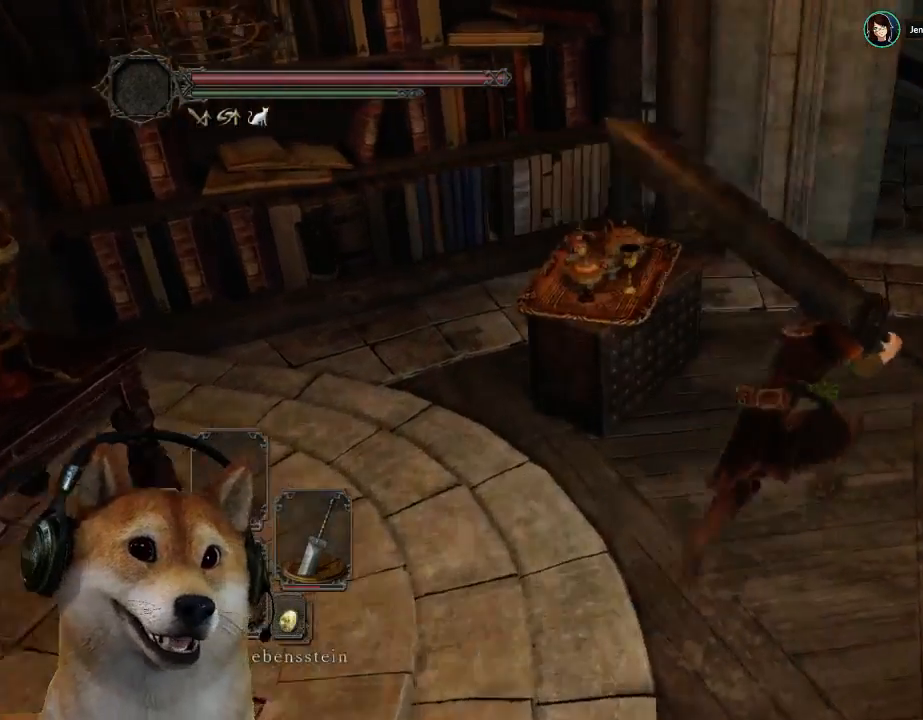
{"buttons": ["CIRCLE"], "left_stick": "up", "right_stick": "center", "events": [[333, "left_stick", "up"]]}
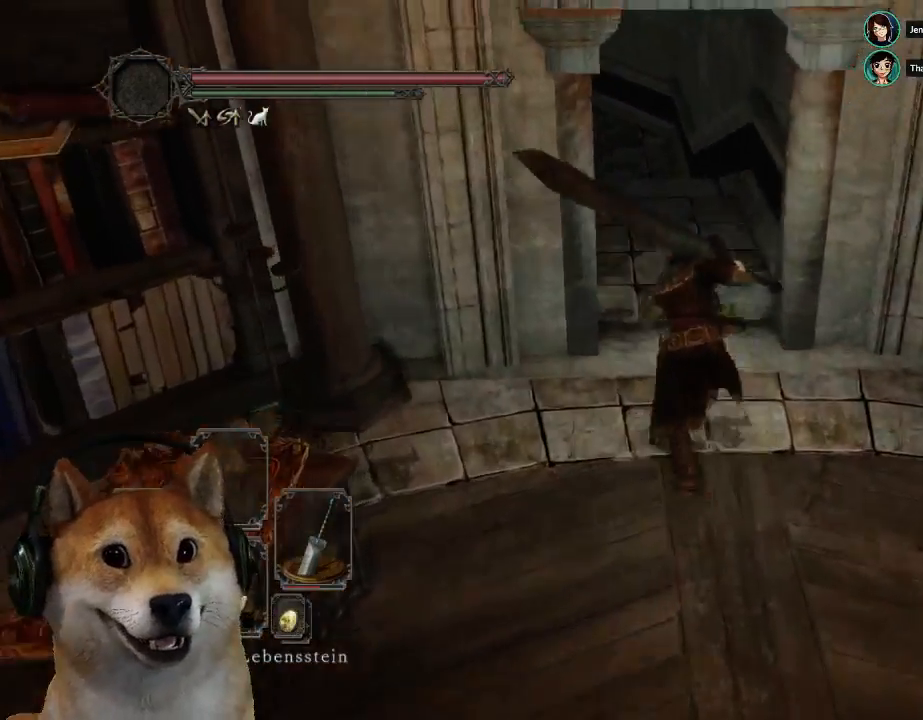
{"buttons": ["CIRCLE"], "left_stick": "up", "right_stick": "center", "events": []}
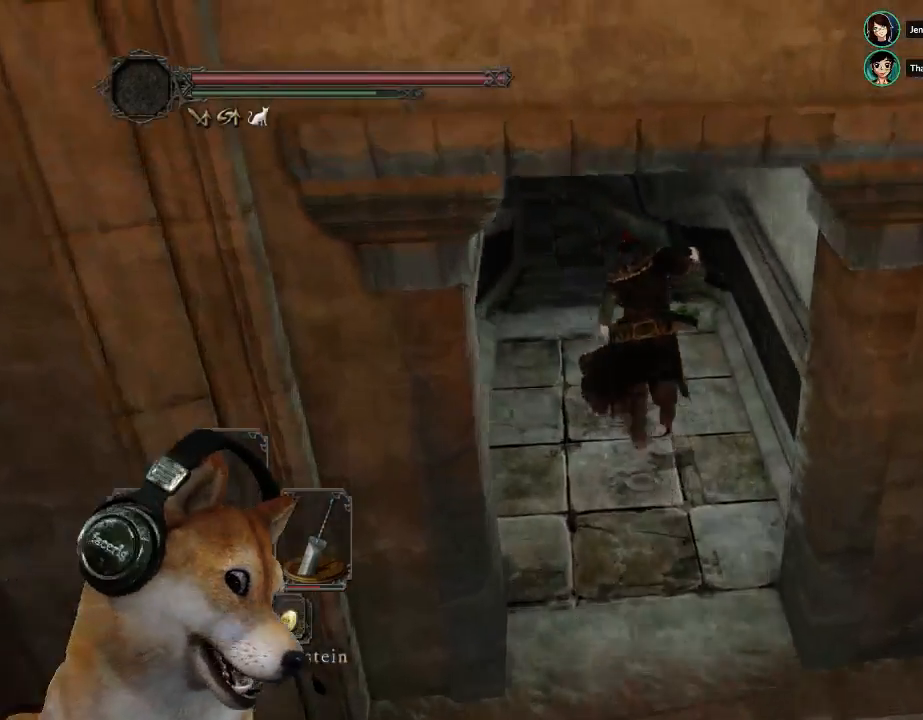
{"buttons": [], "left_stick": "up", "right_stick": "left", "events": [[300, "CIRCLE", "up"], [433, "right_stick", "left"]]}